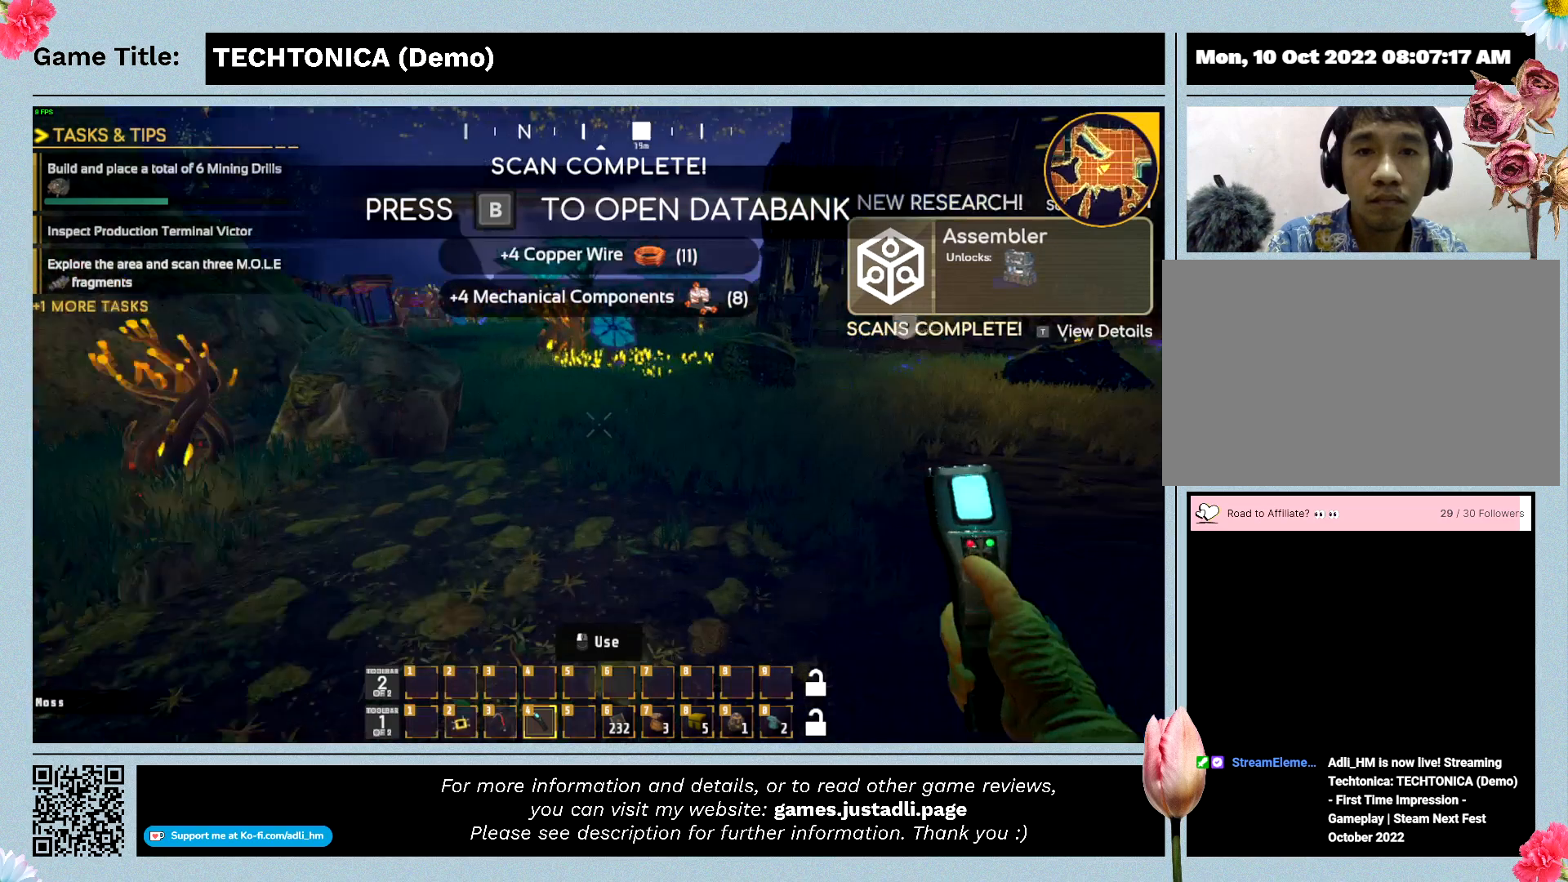
Gameplay with keyboard and mouse; each line is a JSON object with the keys and mouse buttons held at the frame after it. "events" lists presses ("down") and releases ("up") of "0", "1", "2", "3", "4", "5", "6", "7", "8", "9", "a", "alt", "b", "c", "caps_lock", "ctrl", "d", "down", "e", "escape", "f", "f1", "f2", "f3", "f4", "f5", "f6", "f7", "f8", "g", "h", "i", "j", "k", "l", "left", "m", "n", "o", "p", "q", "r", "return", "right", "s", "shift", "space", "t", "tab", "tilde", "u", "up", "v", "w", "x", "y", "z" and "mouse_wheel" between this image and that frame as [ms after this image, input, new state], when the widget could be followed in between. "mouse_wheel" = the "wheel" button of the "mouse" list. No other keys are recorded. "wheel" means that the mouse wheel is clicked or scrolled. Mouse movement is not recorded.
{"keys": ["w"], "mouse": [], "events": [[100, "w", "down"]]}
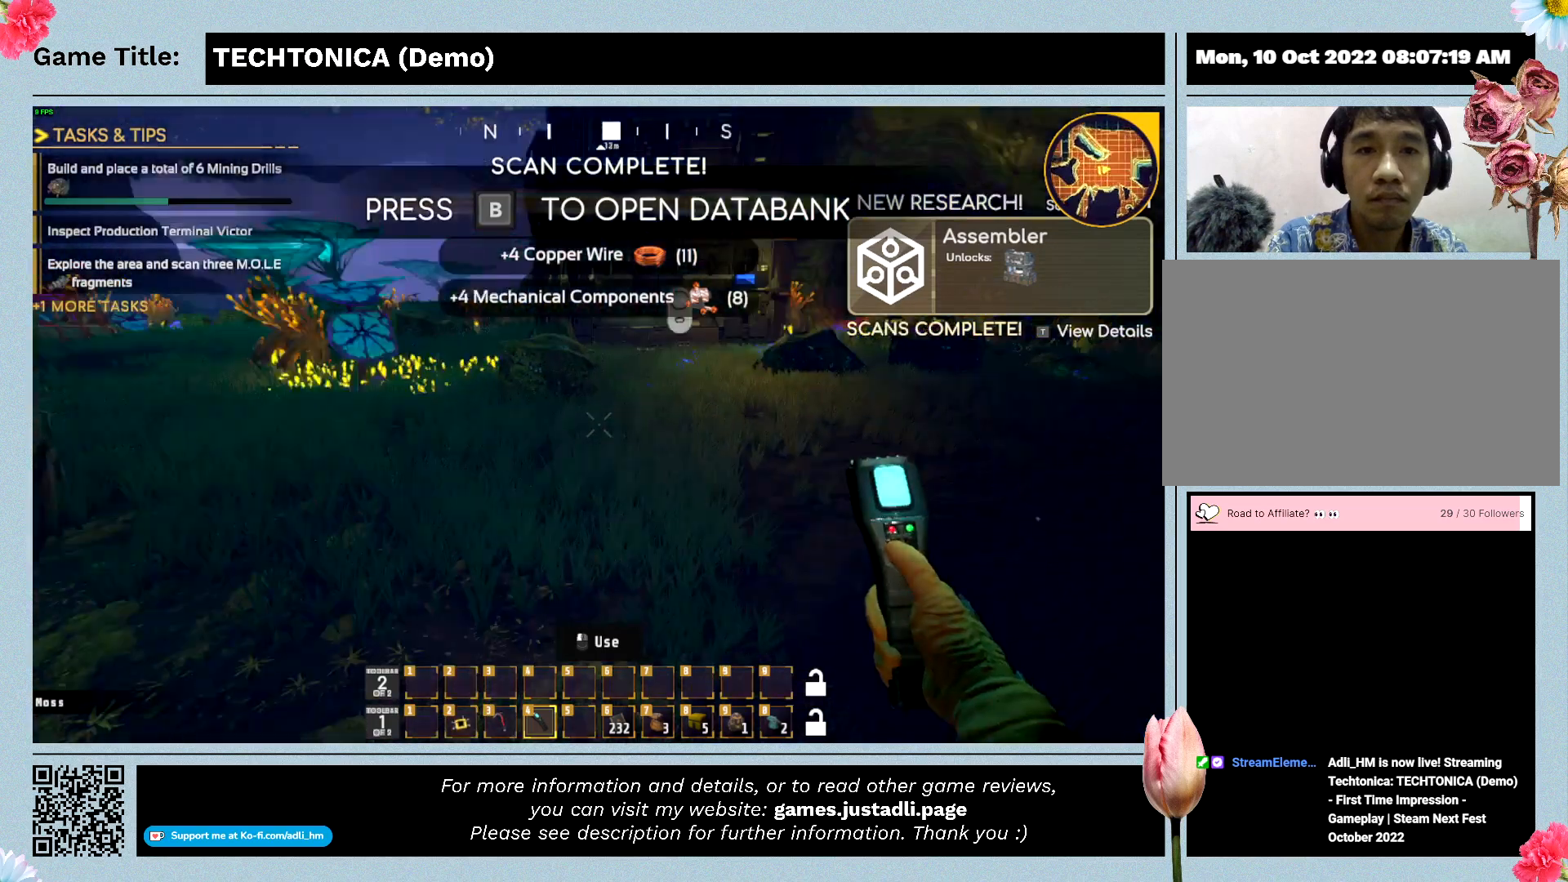
{"keys": ["w"], "mouse": [], "events": []}
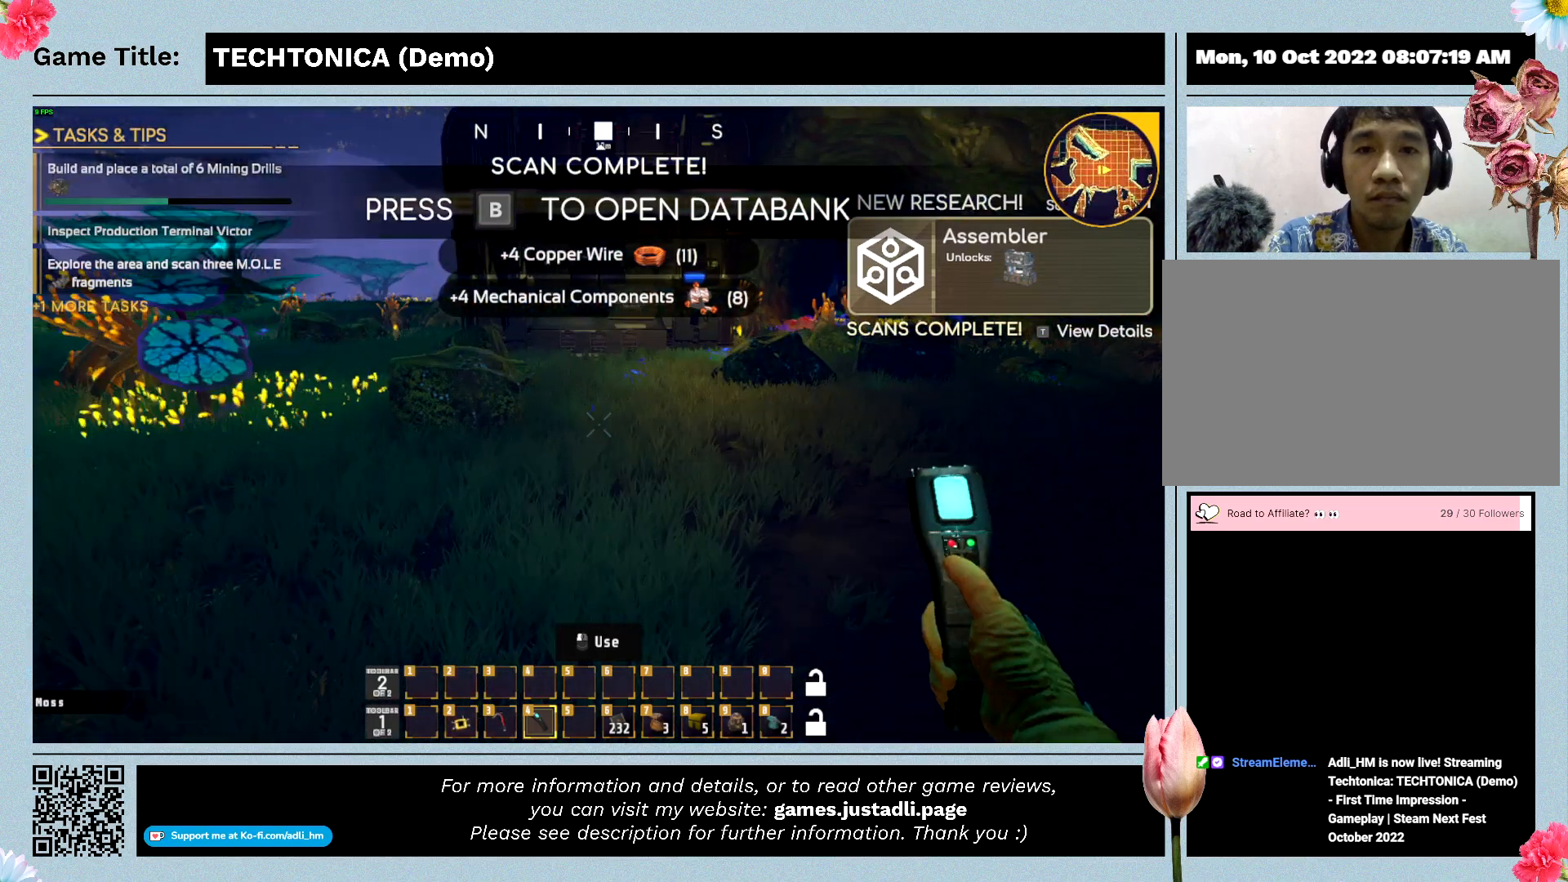
{"keys": ["w"], "mouse": [], "events": []}
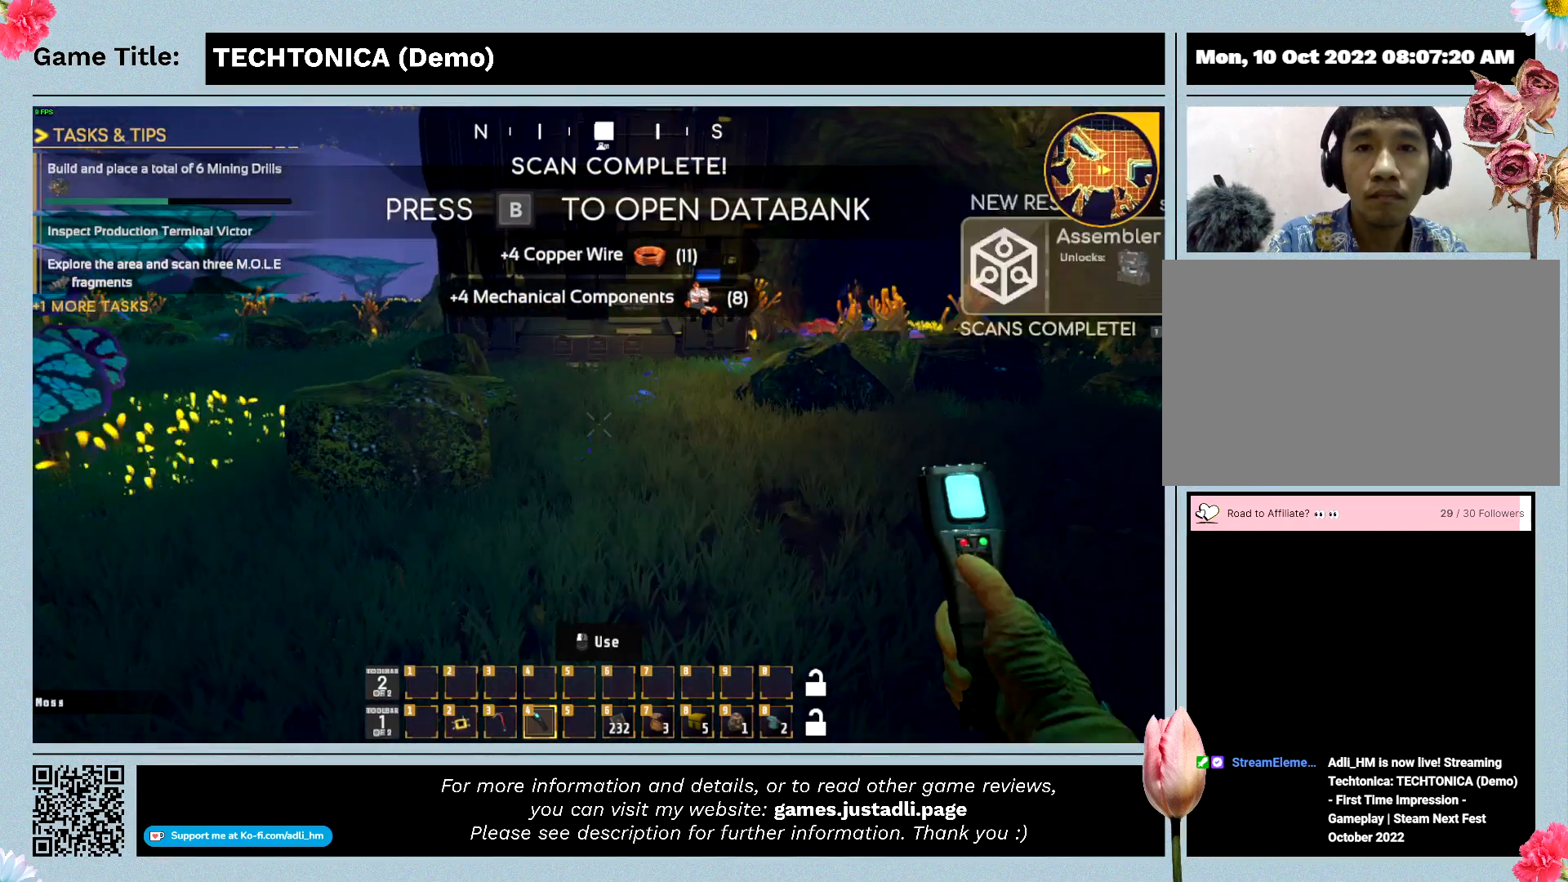
{"keys": ["w"], "mouse": [], "events": []}
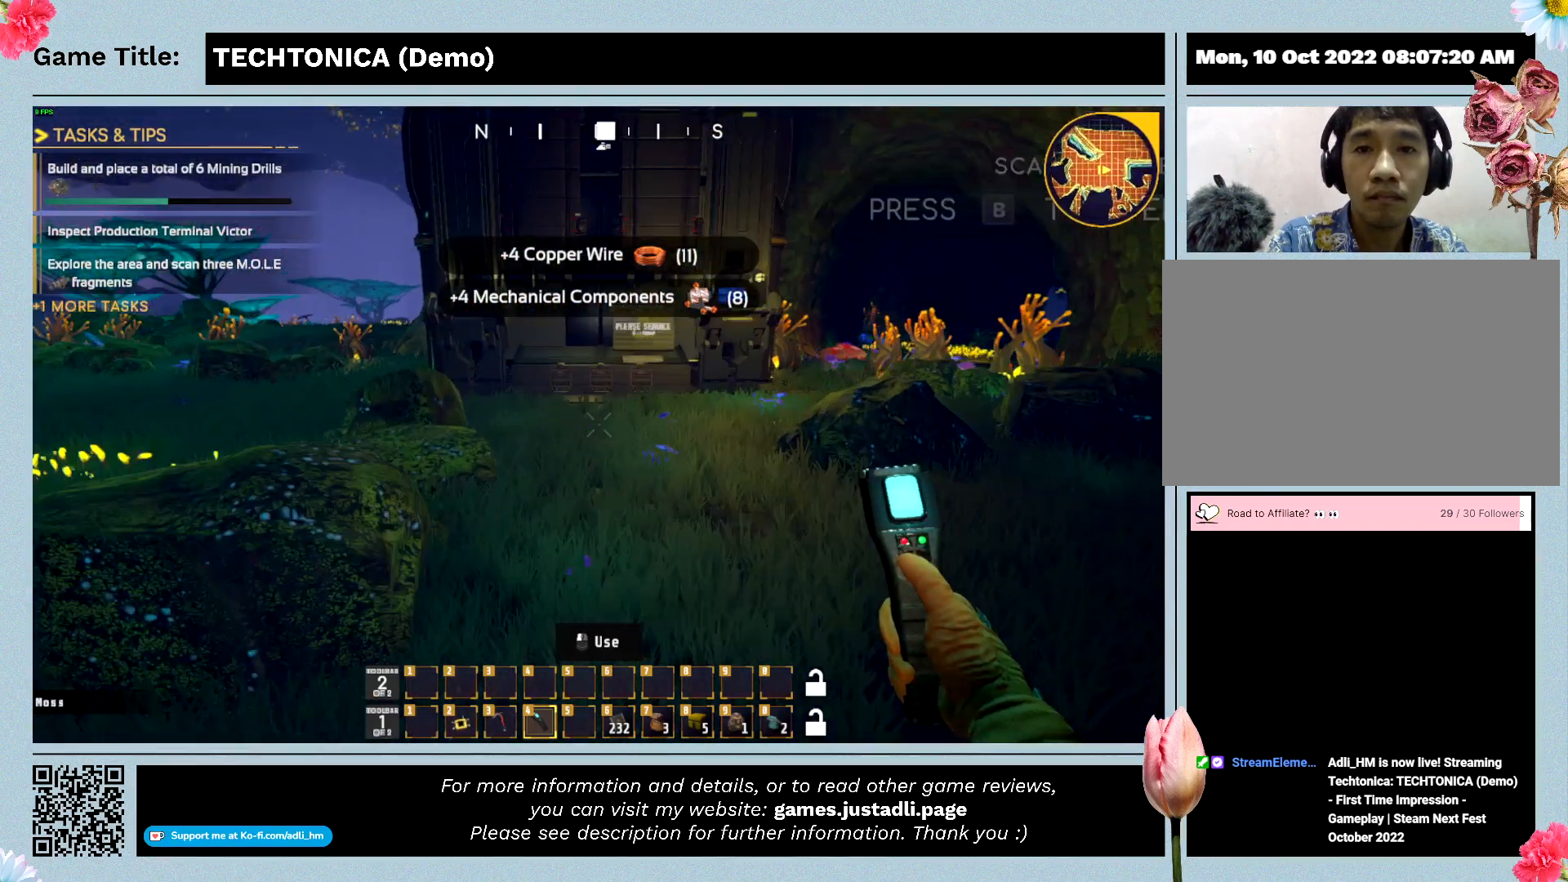
{"keys": ["w"], "mouse": [], "events": []}
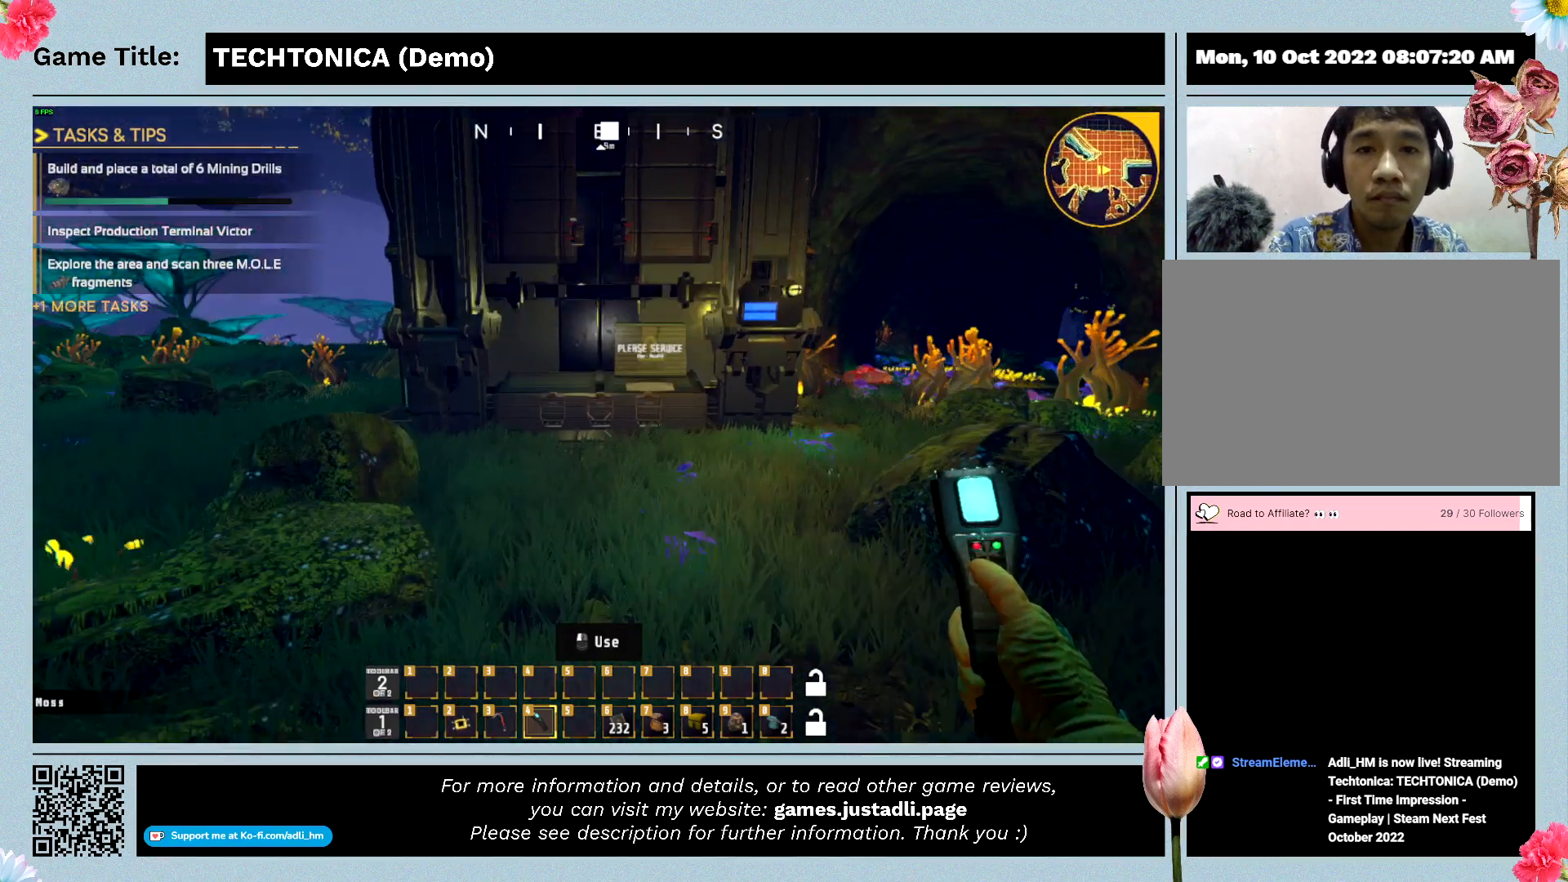
{"keys": ["w"], "mouse": [], "events": []}
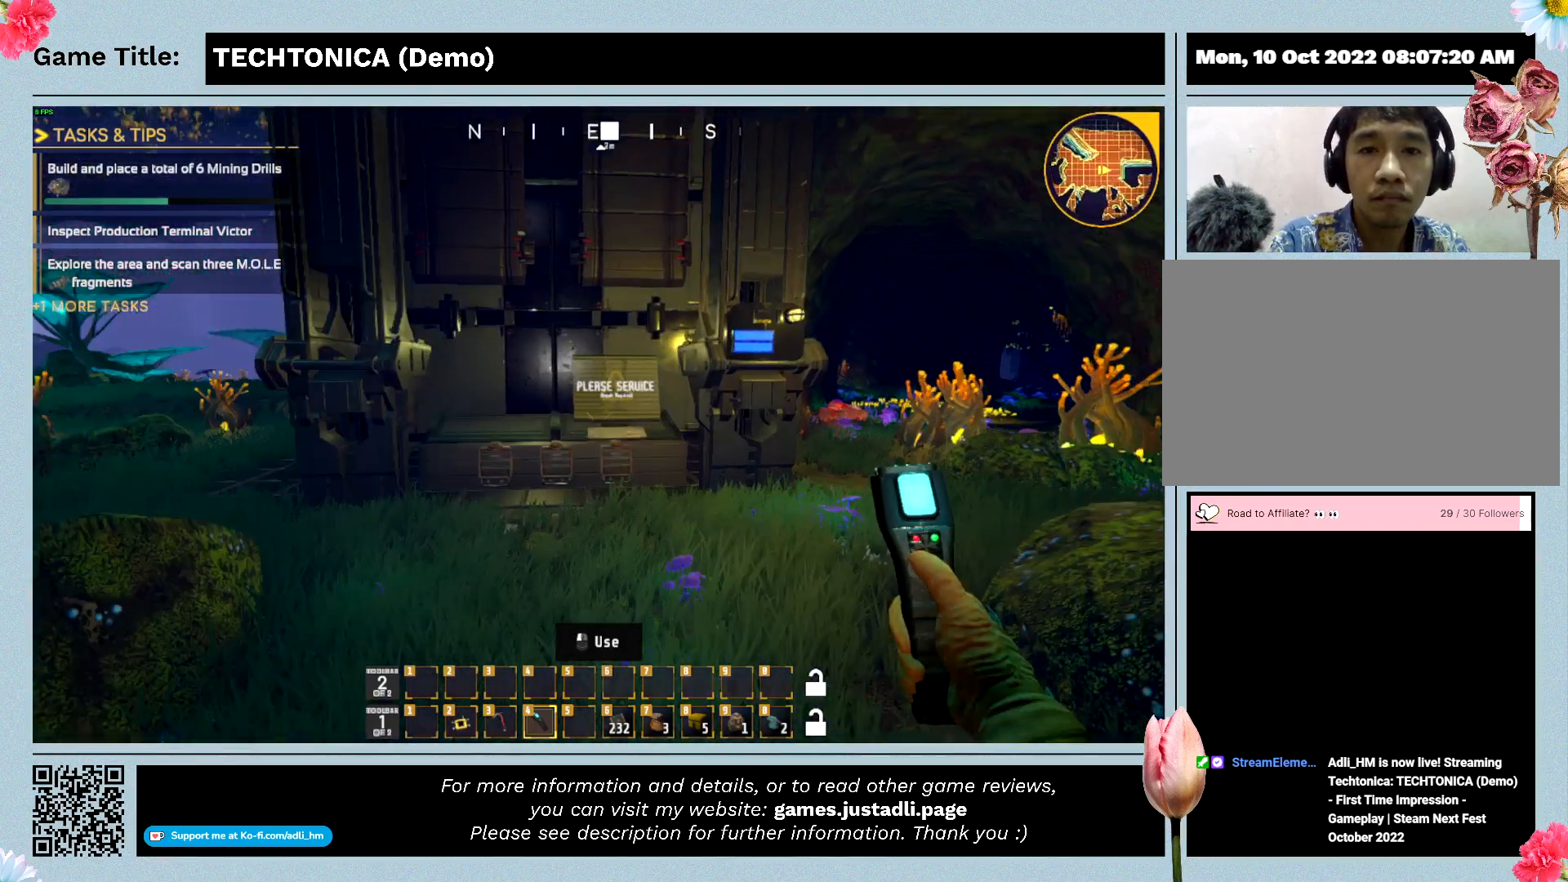
{"keys": ["w"], "mouse": [], "events": []}
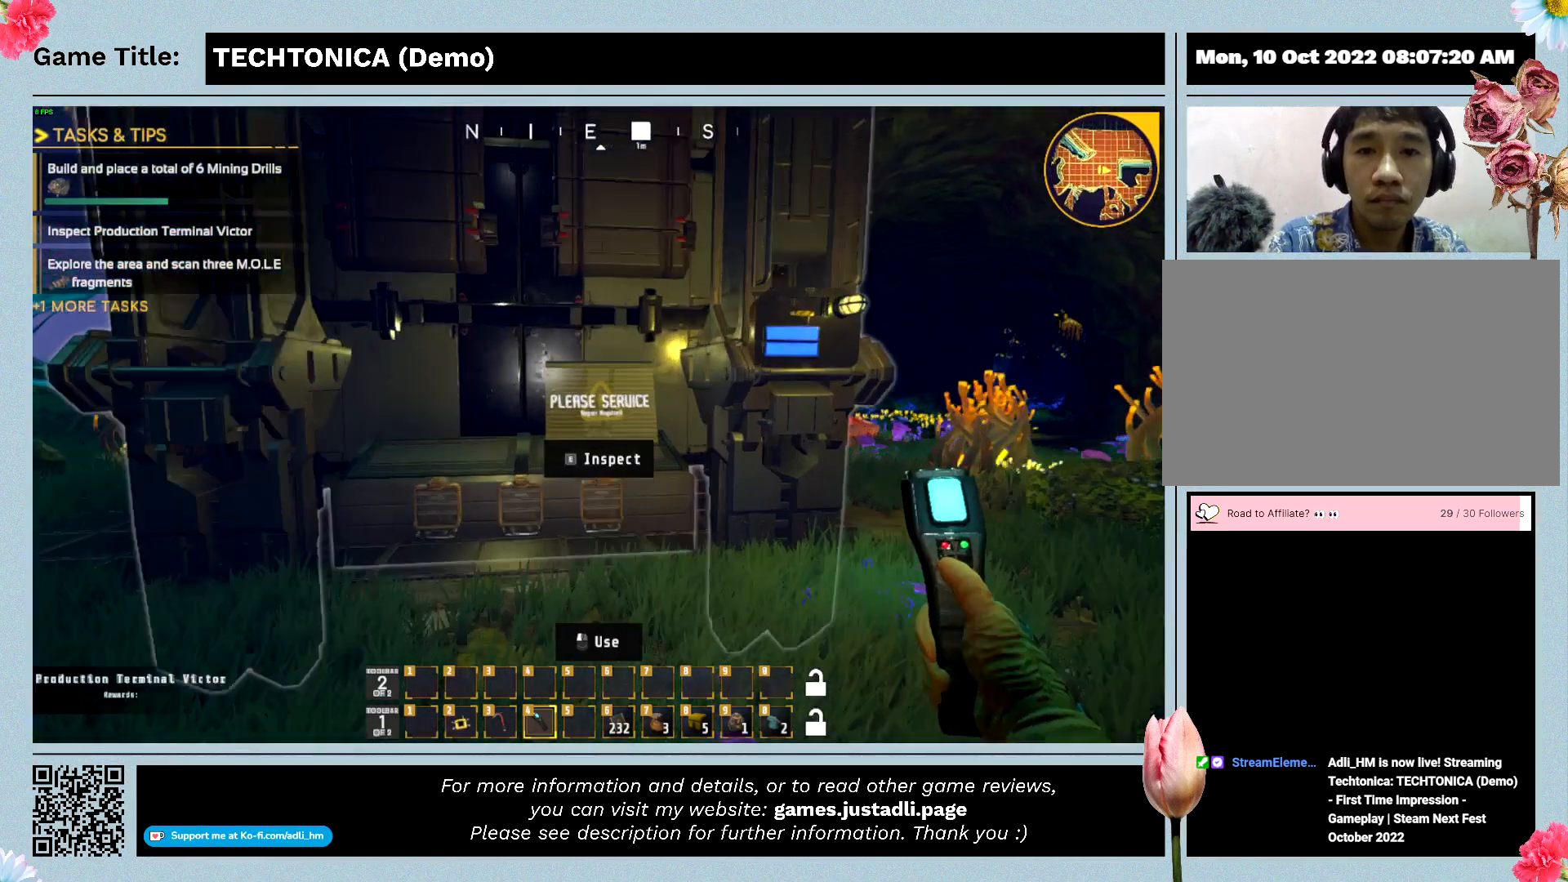
{"keys": ["w"], "mouse": [], "events": []}
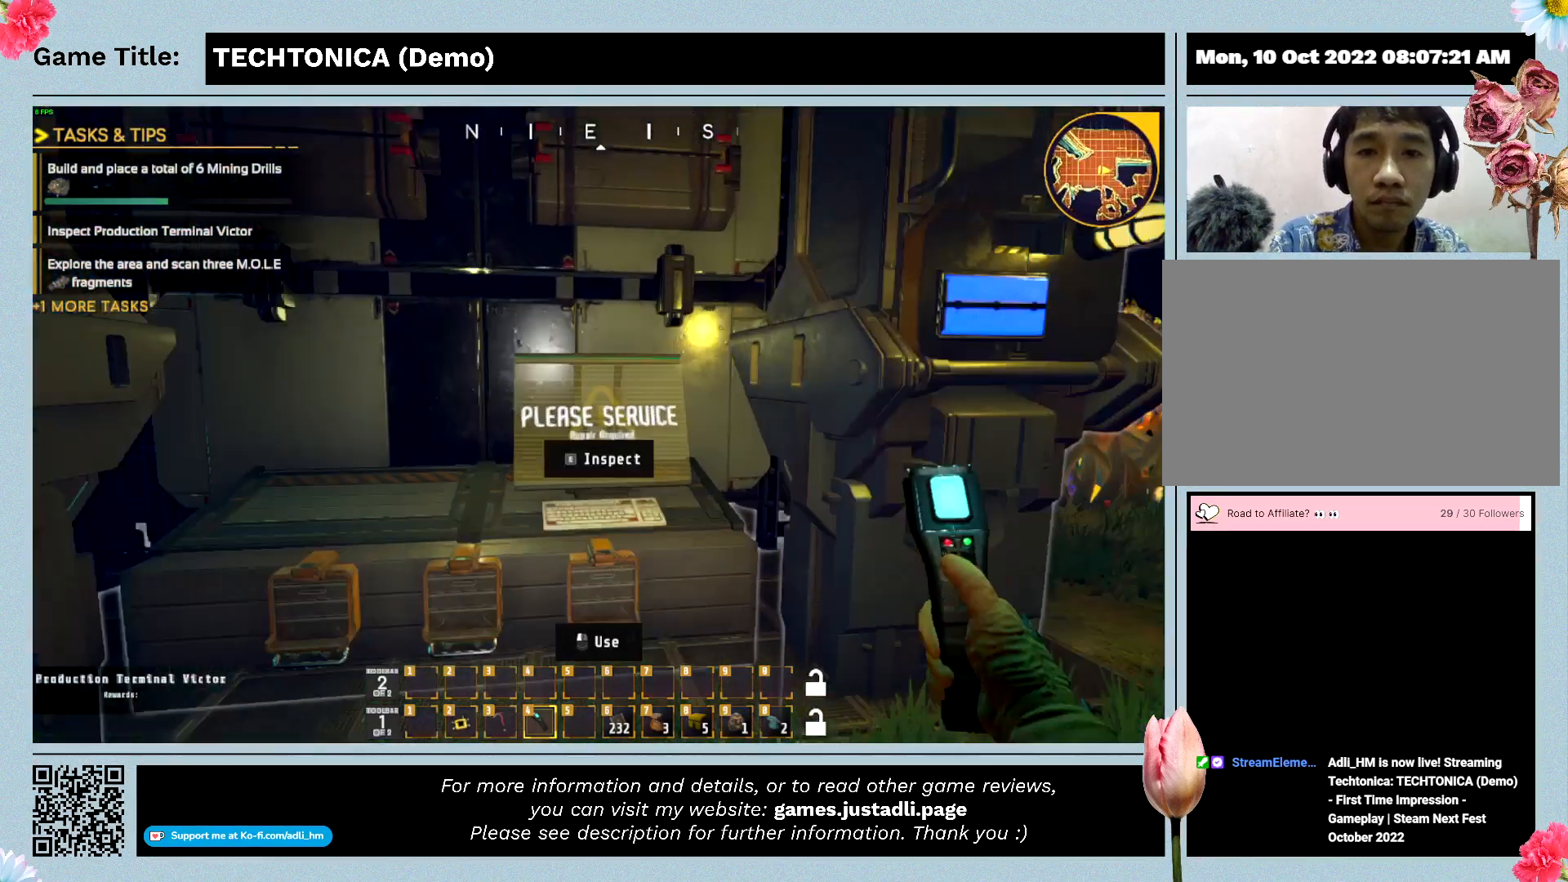
{"keys": ["w"], "mouse": [], "events": []}
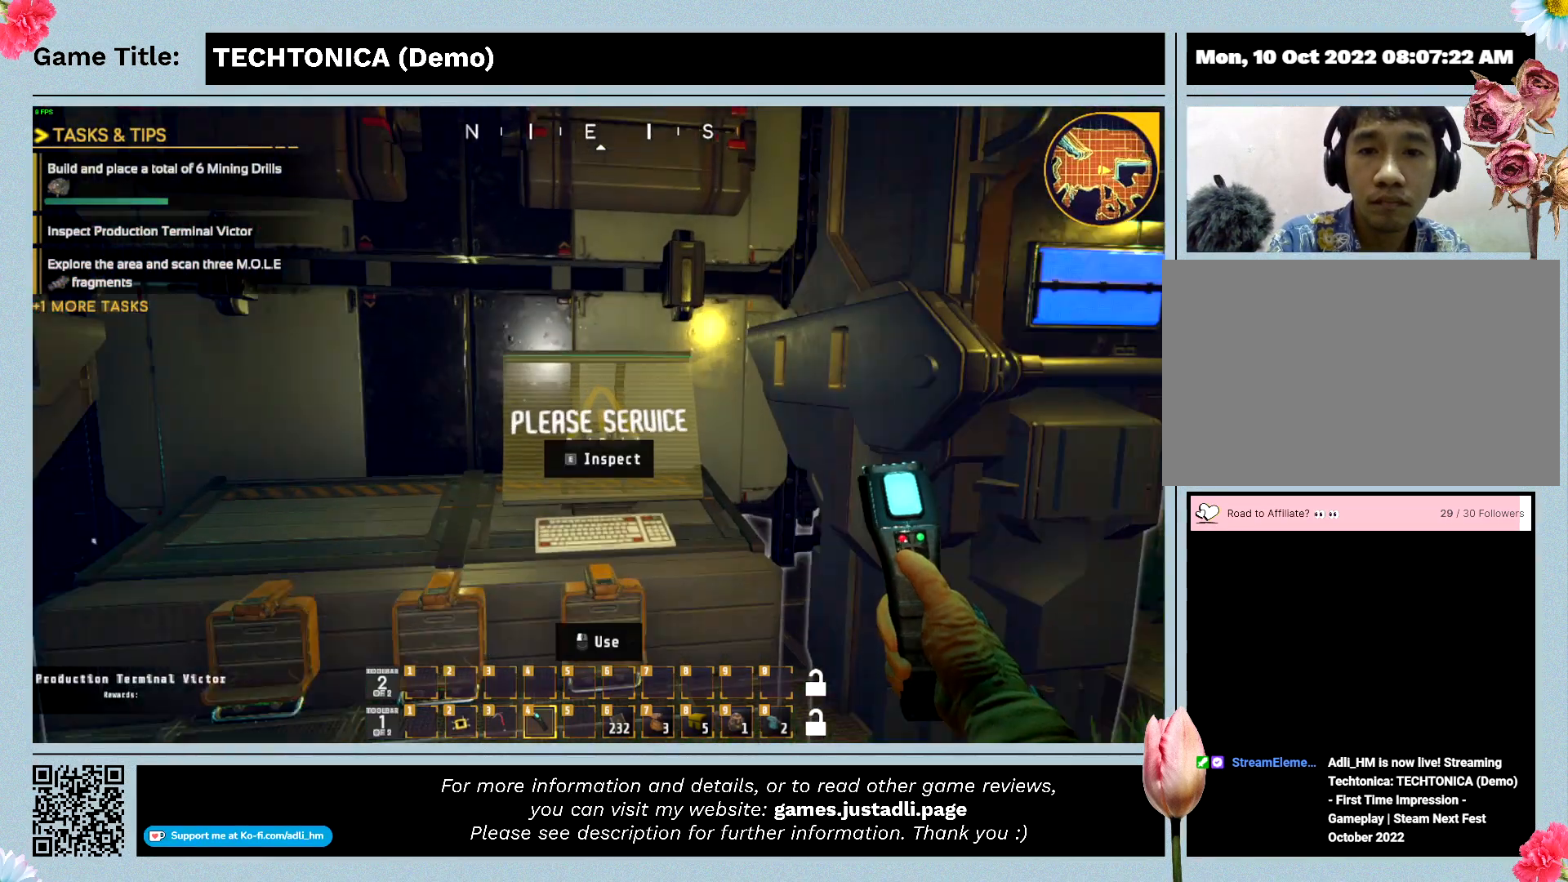
{"keys": [], "mouse": [], "events": [[467, "w", "up"]]}